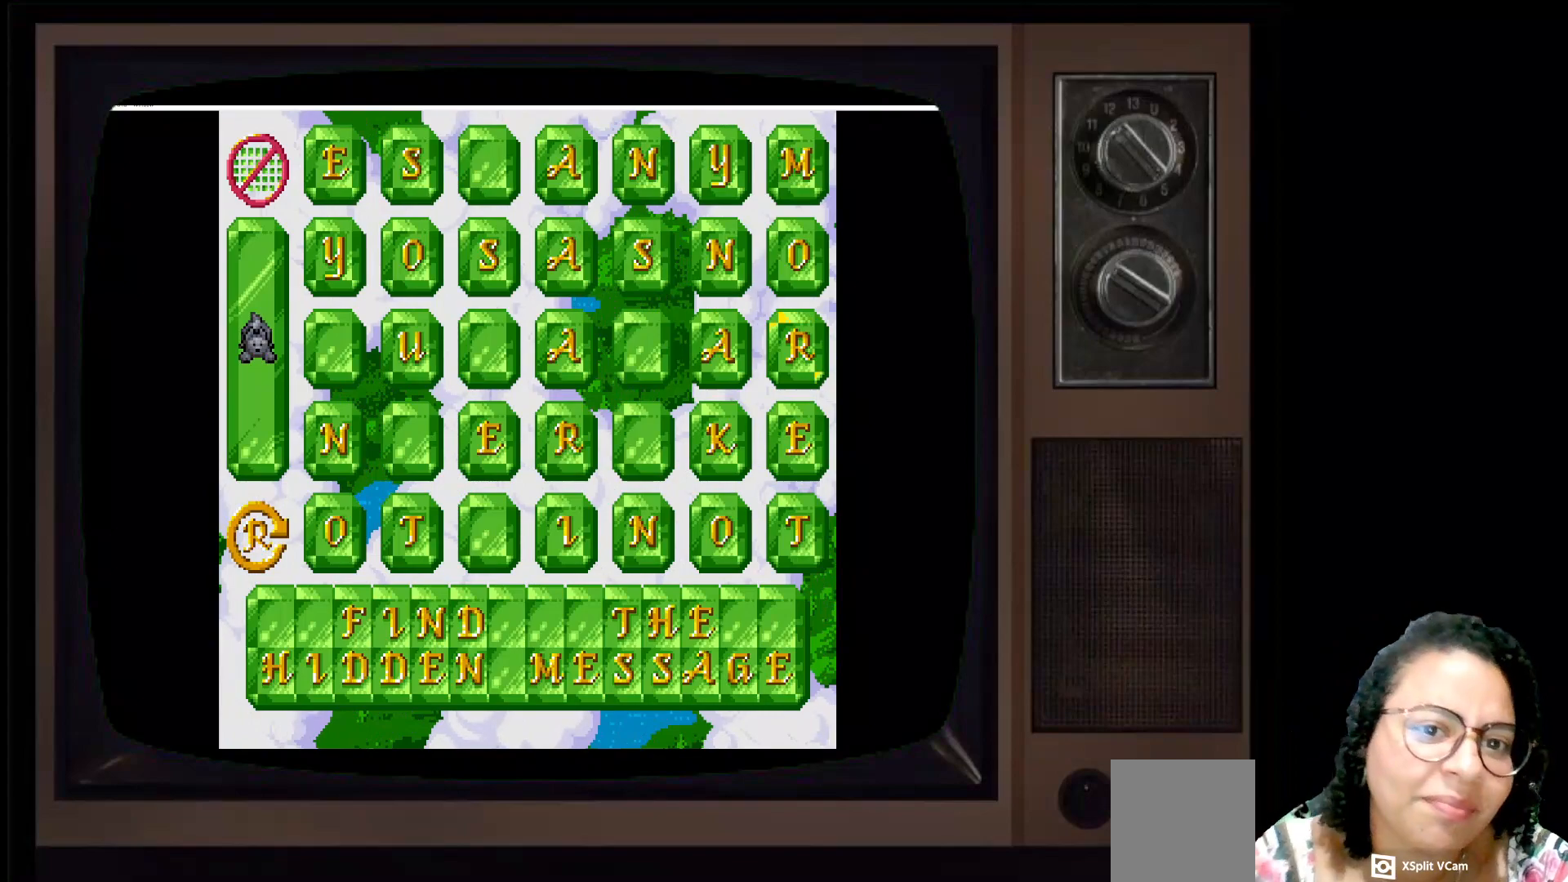
Gameplay with a controller (Xbox layout); each line is a JSON object with the inputs held at the frame after it. "events" lists button and stick changes between this image and that frame as [ms after this image, input, new state], when the widget could be followed in between.
{"buttons": [], "left_stick": "left", "right_stick": "center", "events": [[350, "left_stick", "left"]]}
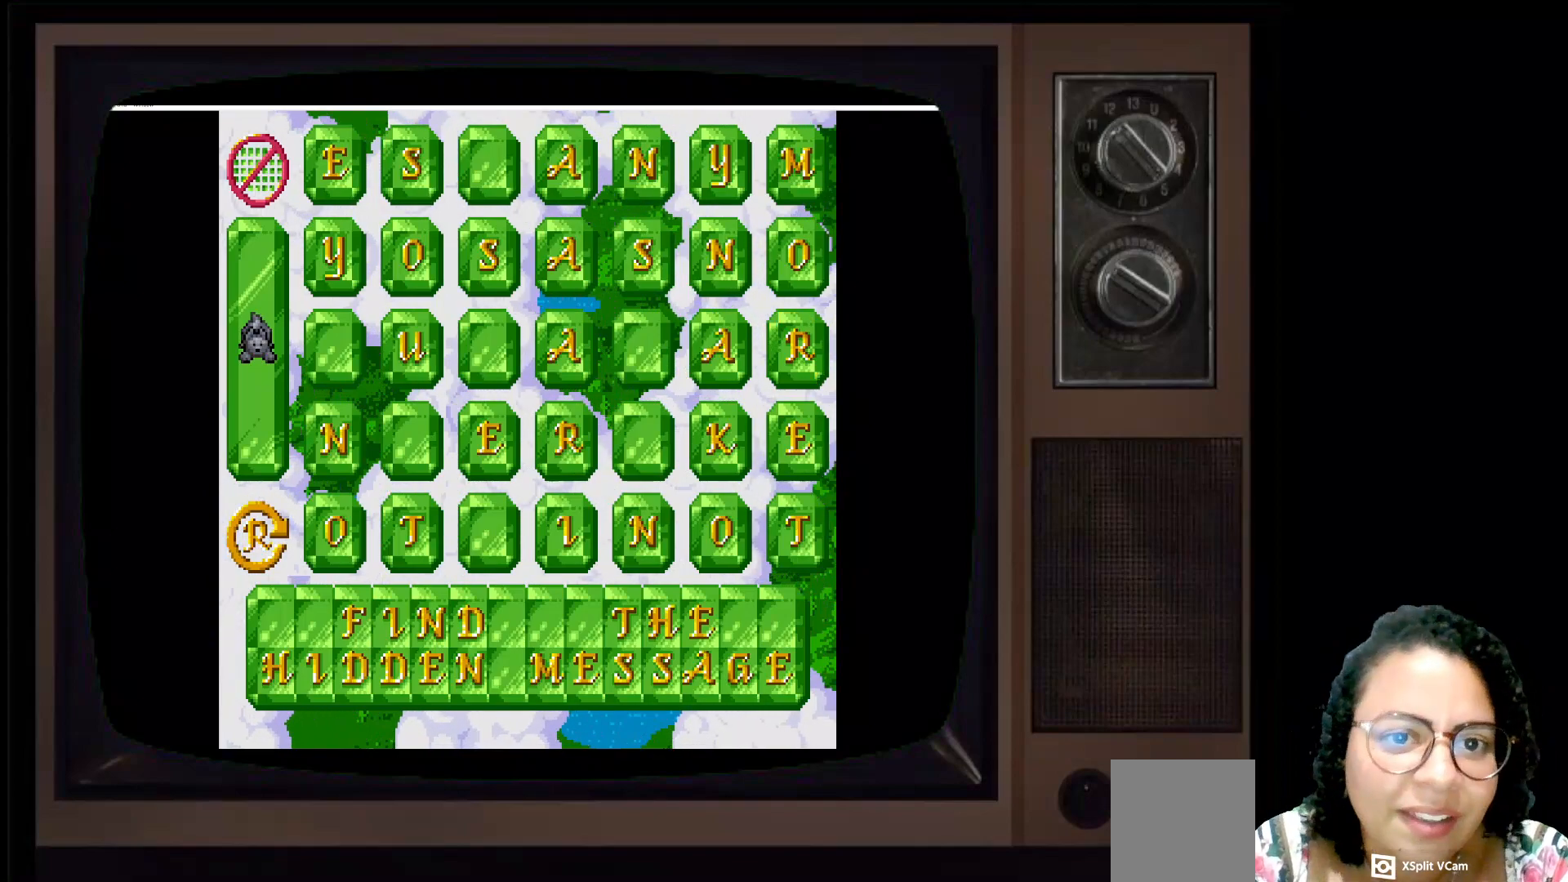
{"buttons": [], "left_stick": "right", "right_stick": "center", "events": [[17, "left_stick", "center"], [267, "left_stick", "right"]]}
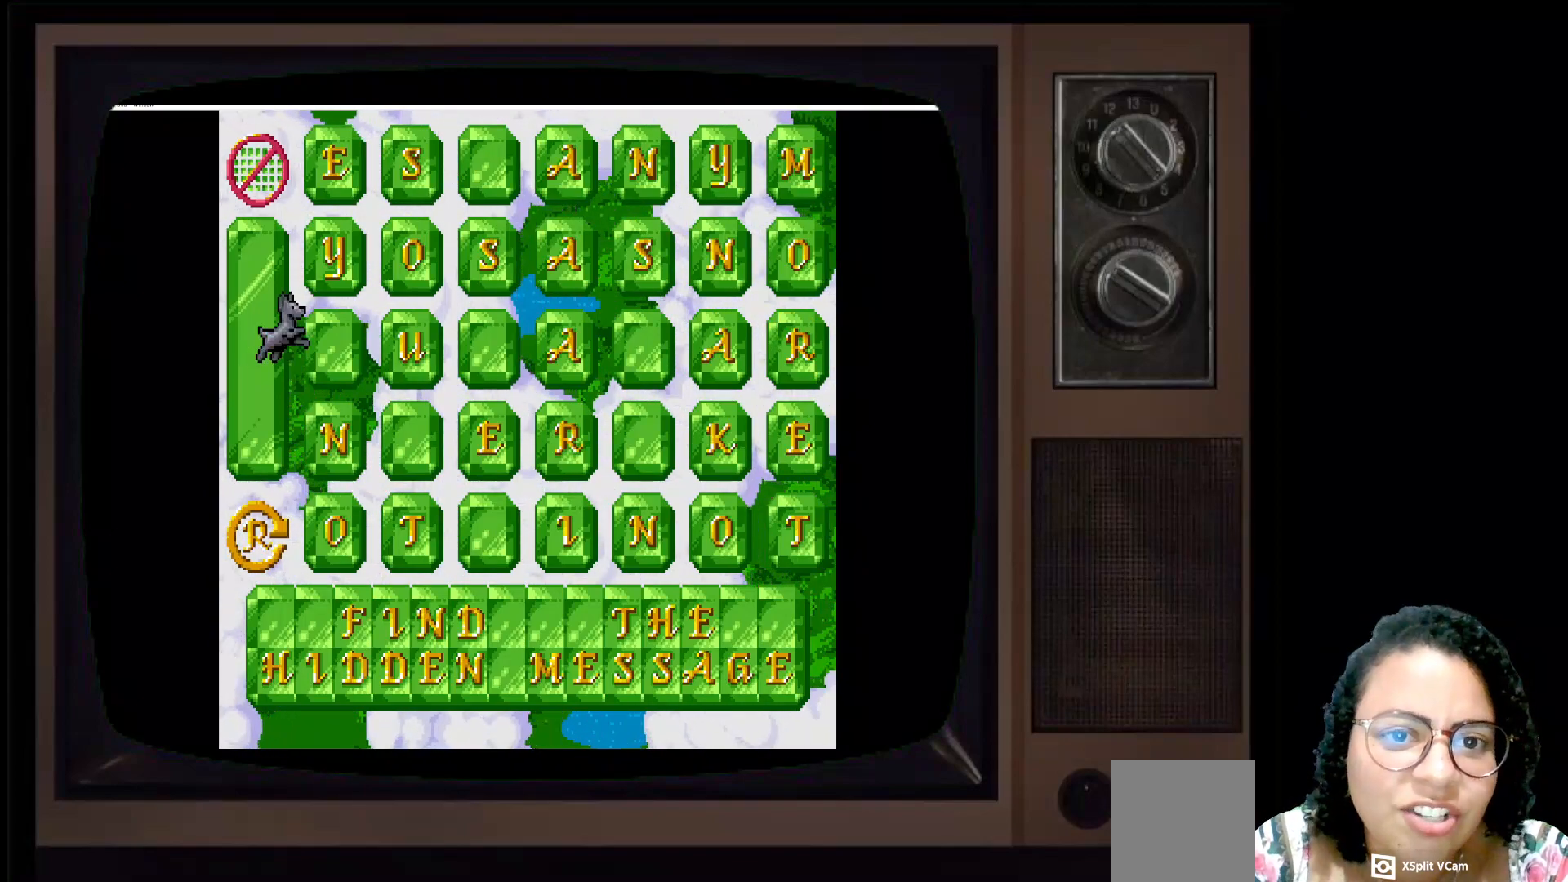
{"buttons": [], "left_stick": "center", "right_stick": "center", "events": [[50, "left_stick", "center"]]}
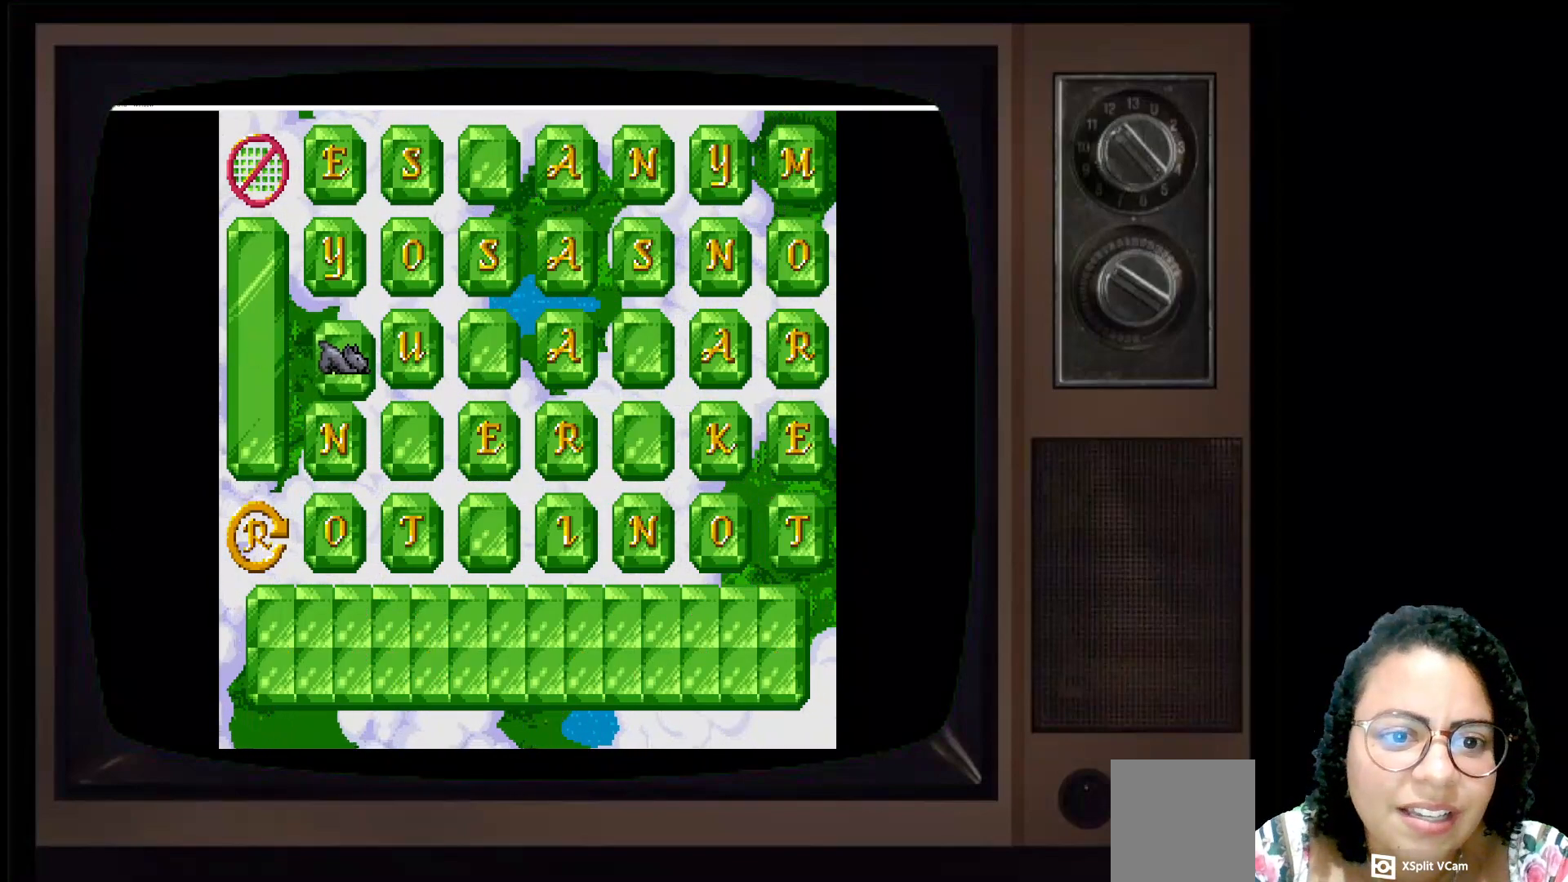
{"buttons": [], "left_stick": "up", "right_stick": "center", "events": [[417, "left_stick", "up"]]}
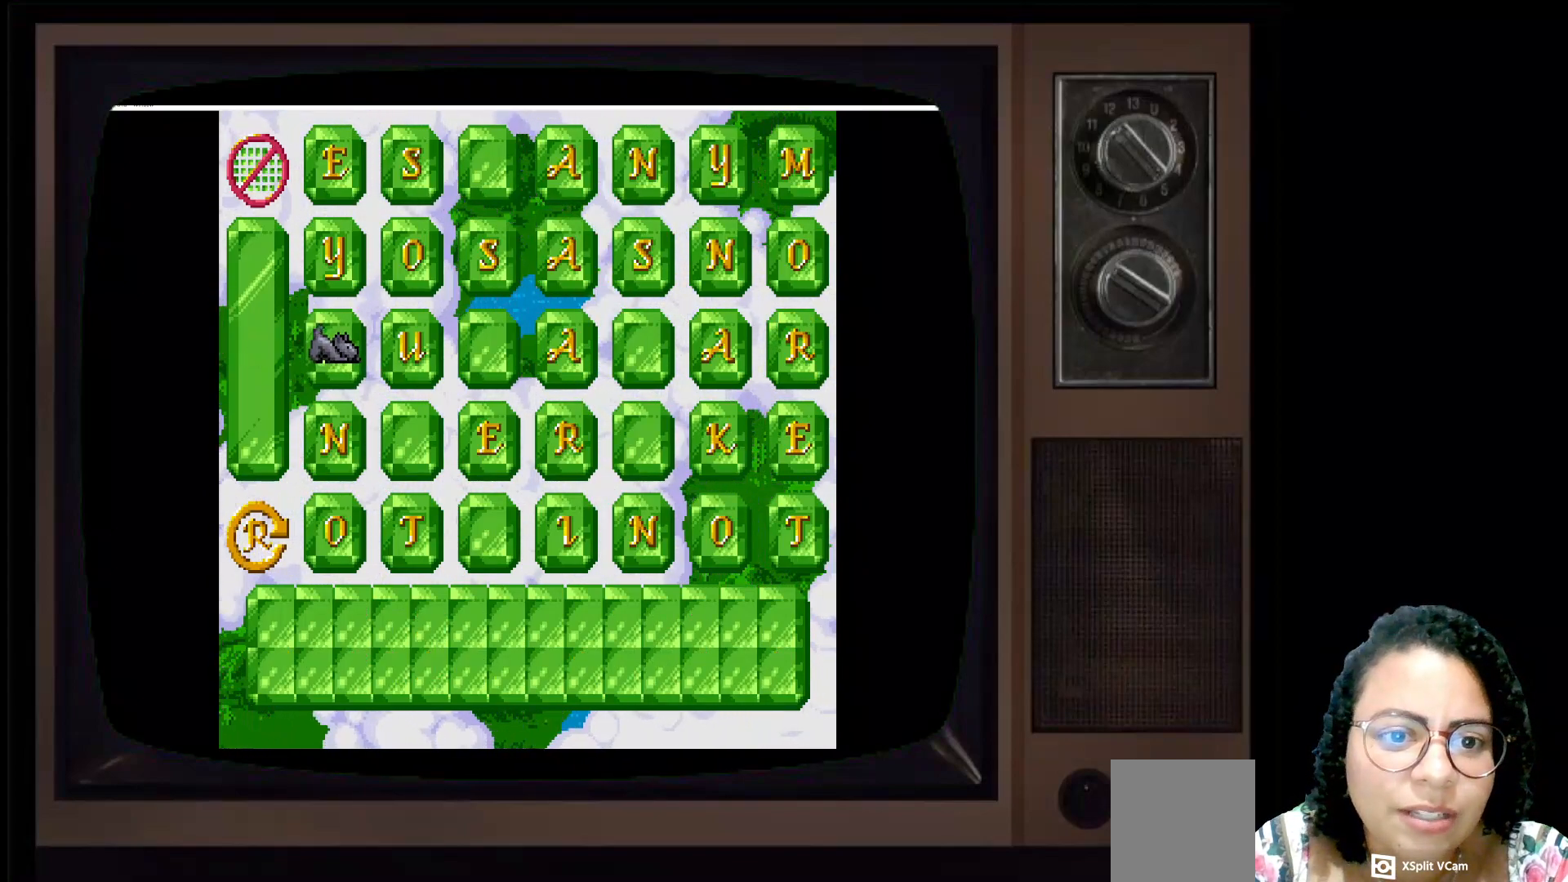
{"buttons": [], "left_stick": "center", "right_stick": "center", "events": [[183, "left_stick", "center"]]}
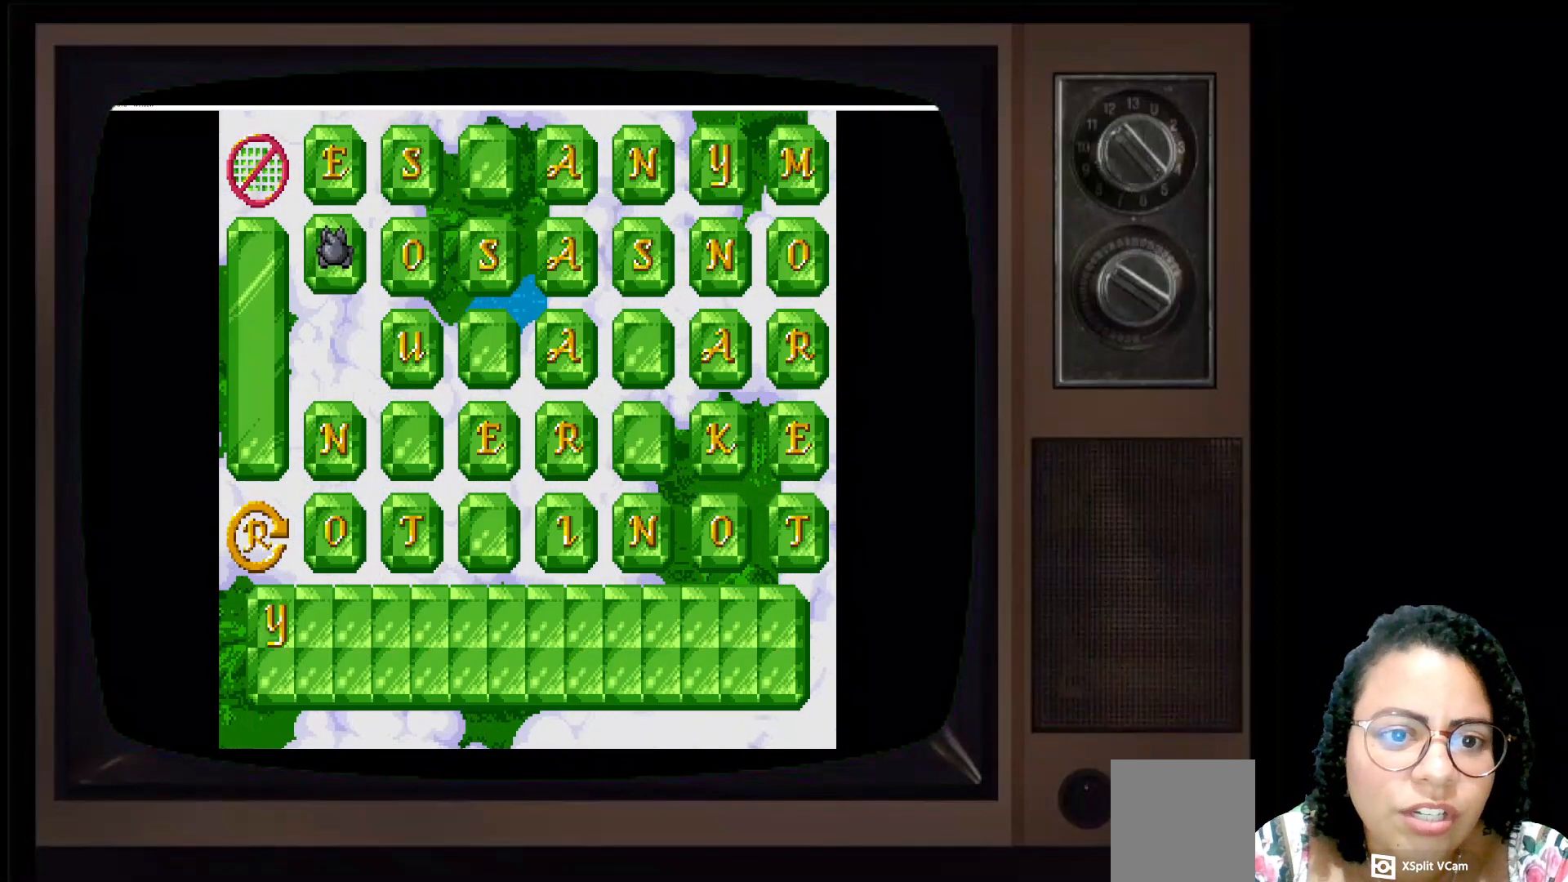
{"buttons": [], "left_stick": "center", "right_stick": "center", "events": []}
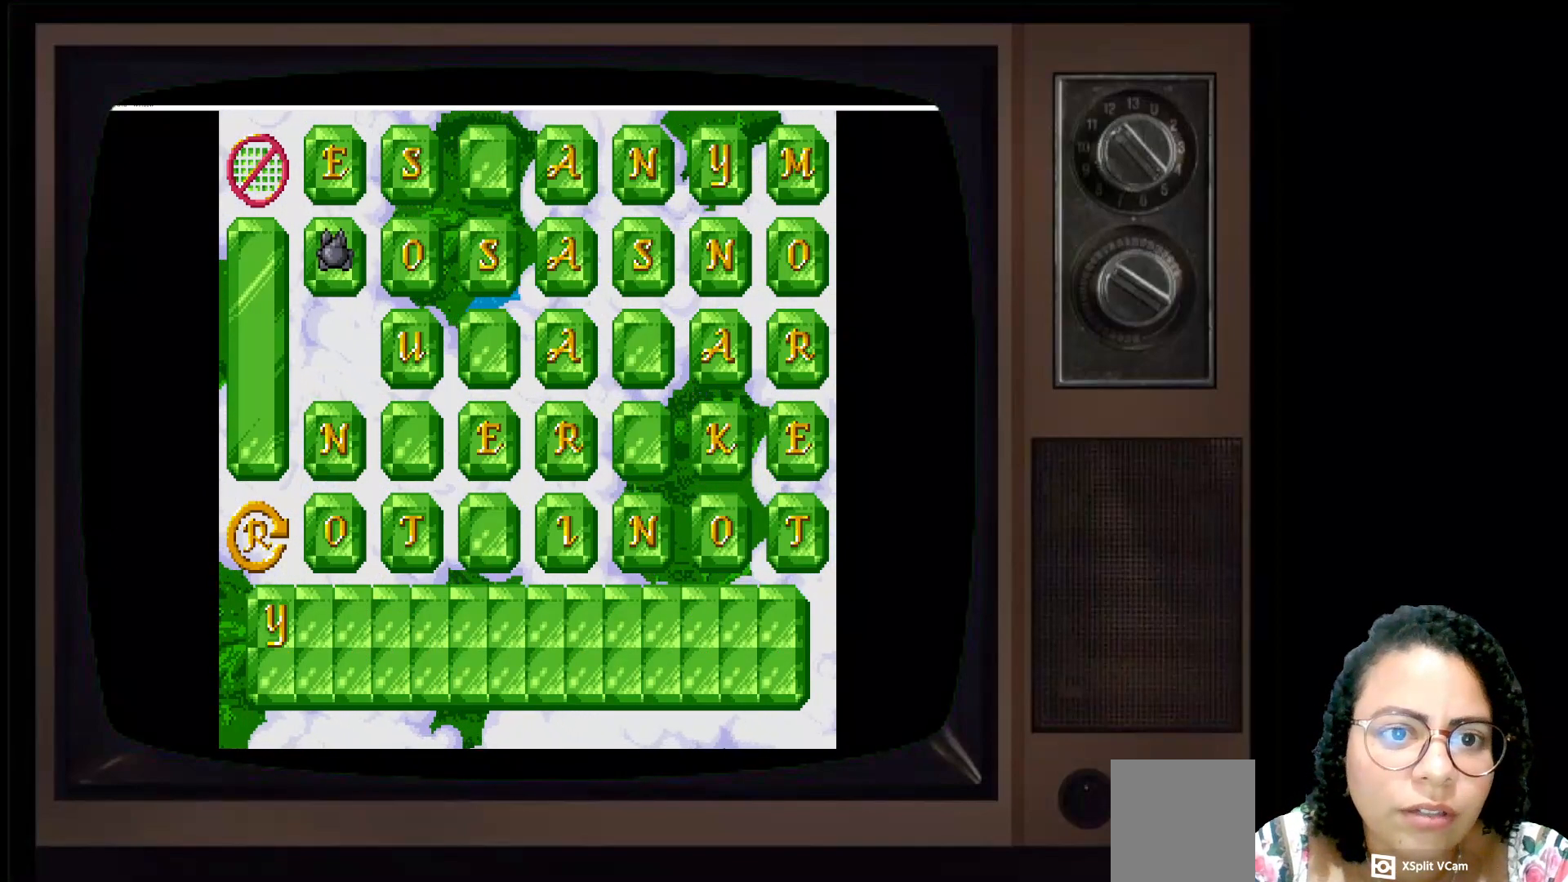
{"buttons": [], "left_stick": "center", "right_stick": "center", "events": []}
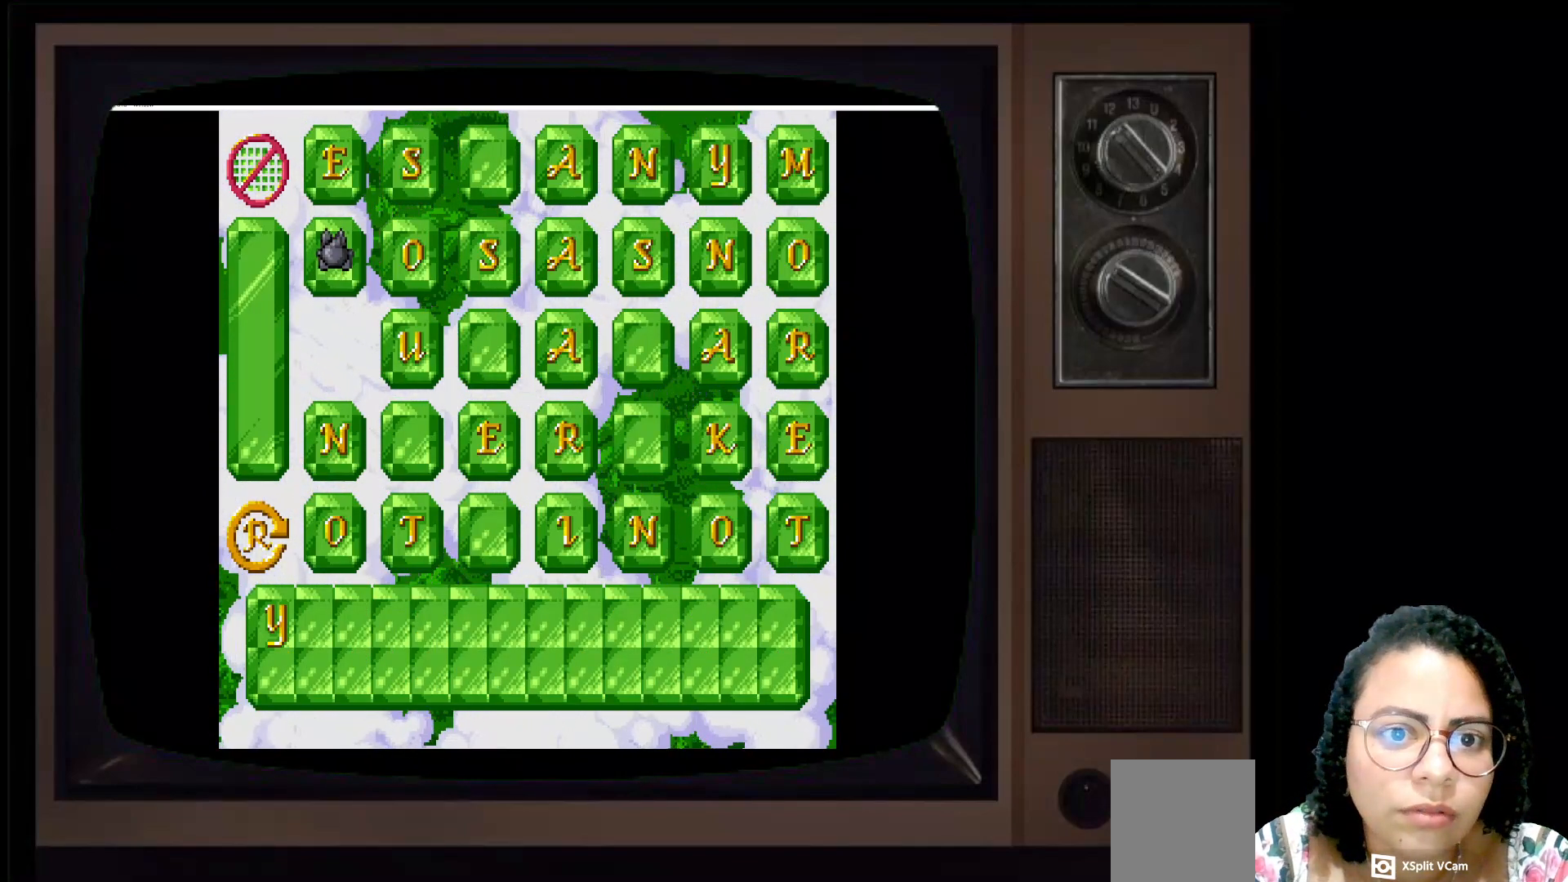
{"buttons": [], "left_stick": "center", "right_stick": "center", "events": [[317, "left_stick", "up"], [500, "left_stick", "center"]]}
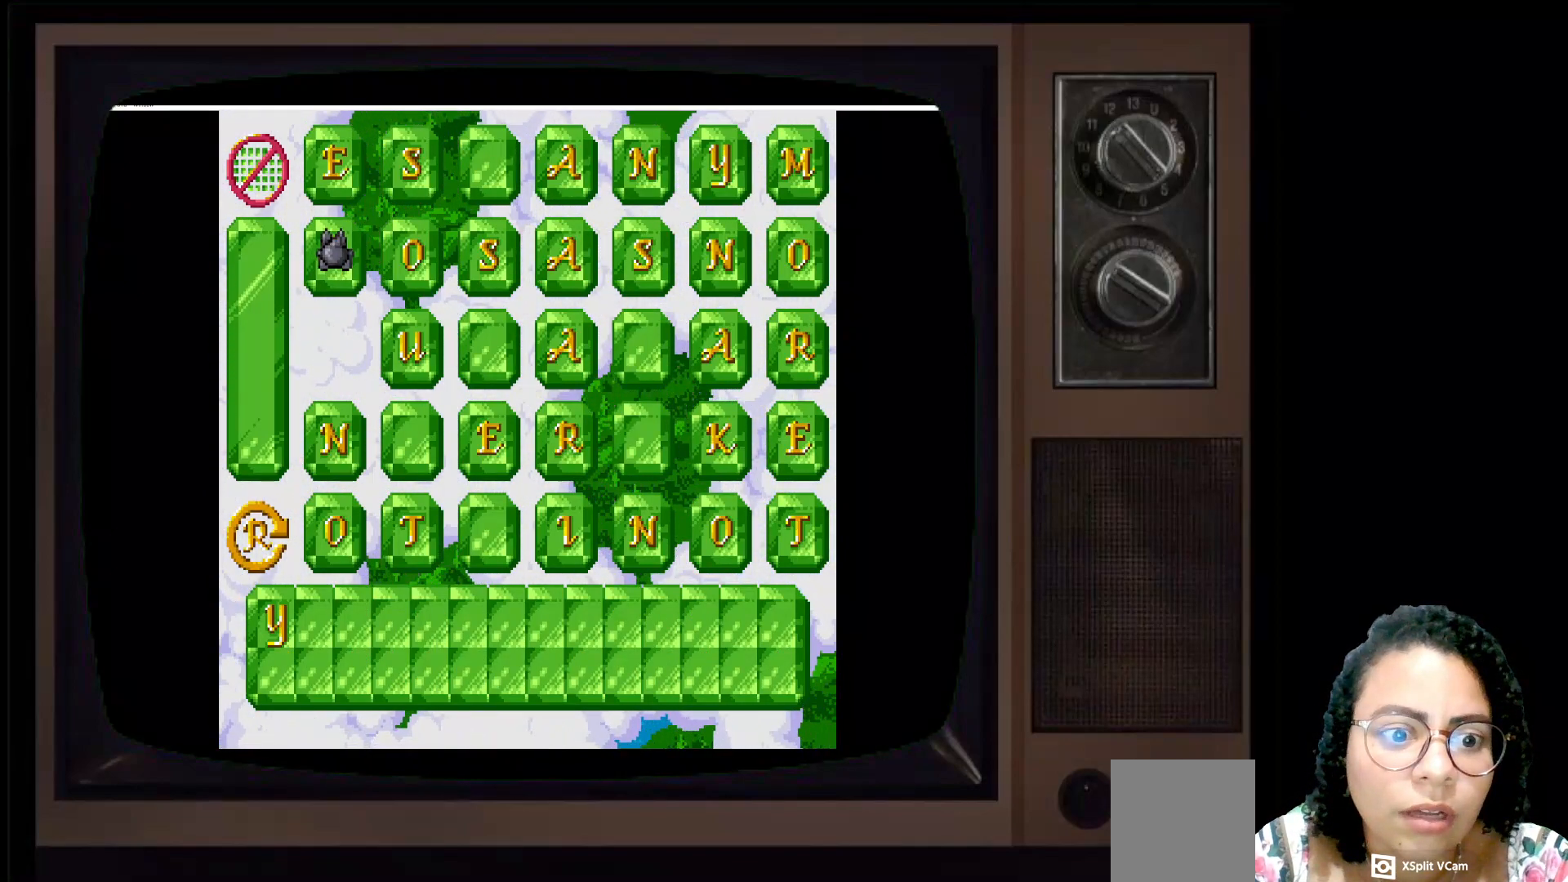
{"buttons": [], "left_stick": "center", "right_stick": "center", "events": []}
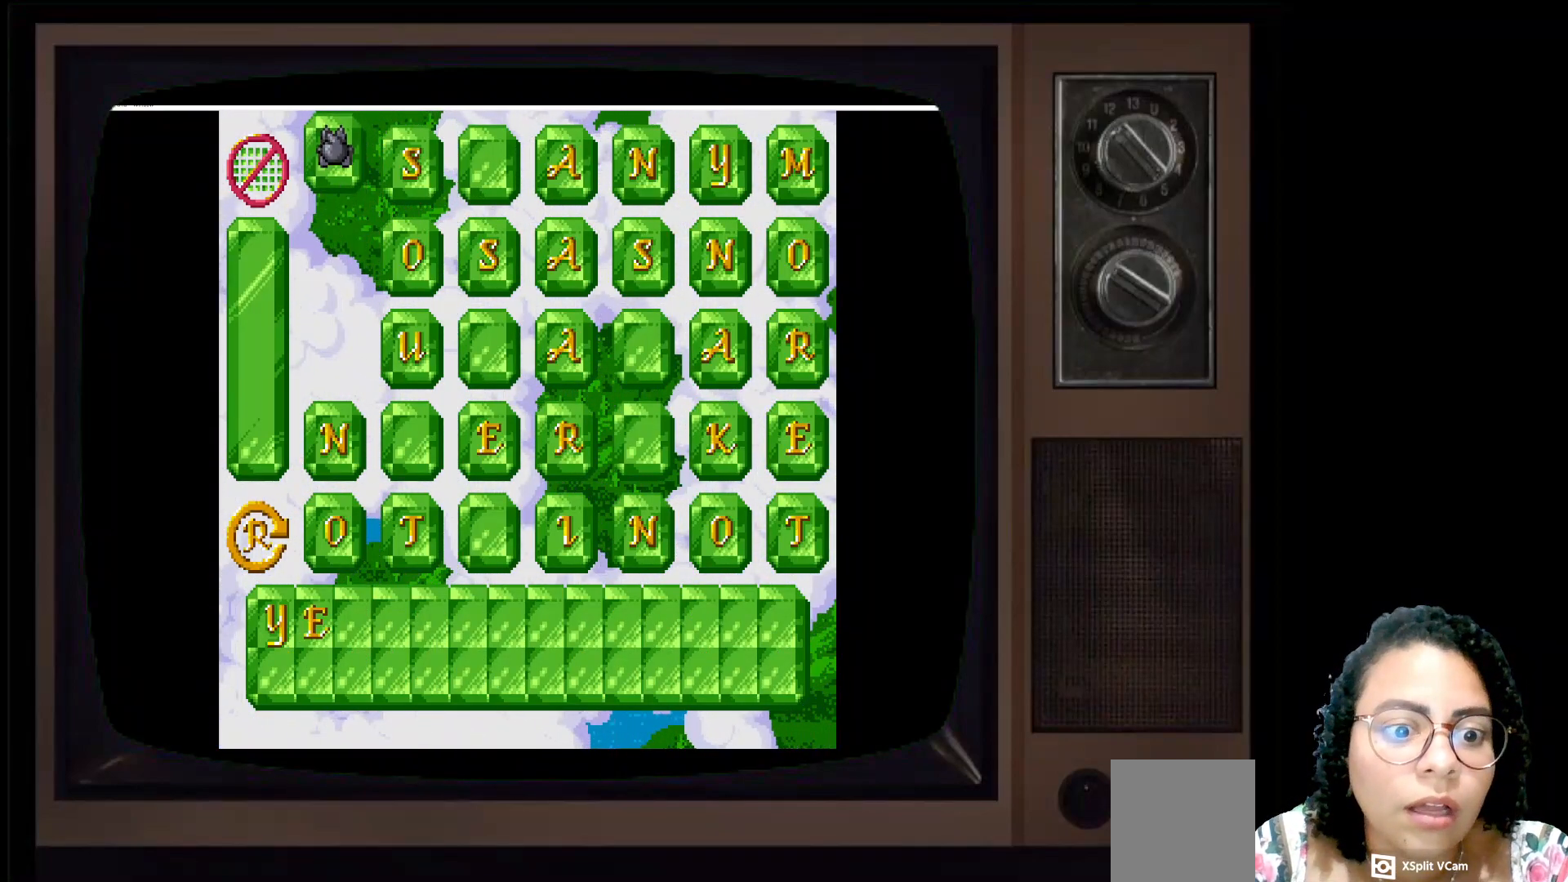
{"buttons": [], "left_stick": "center", "right_stick": "center", "events": []}
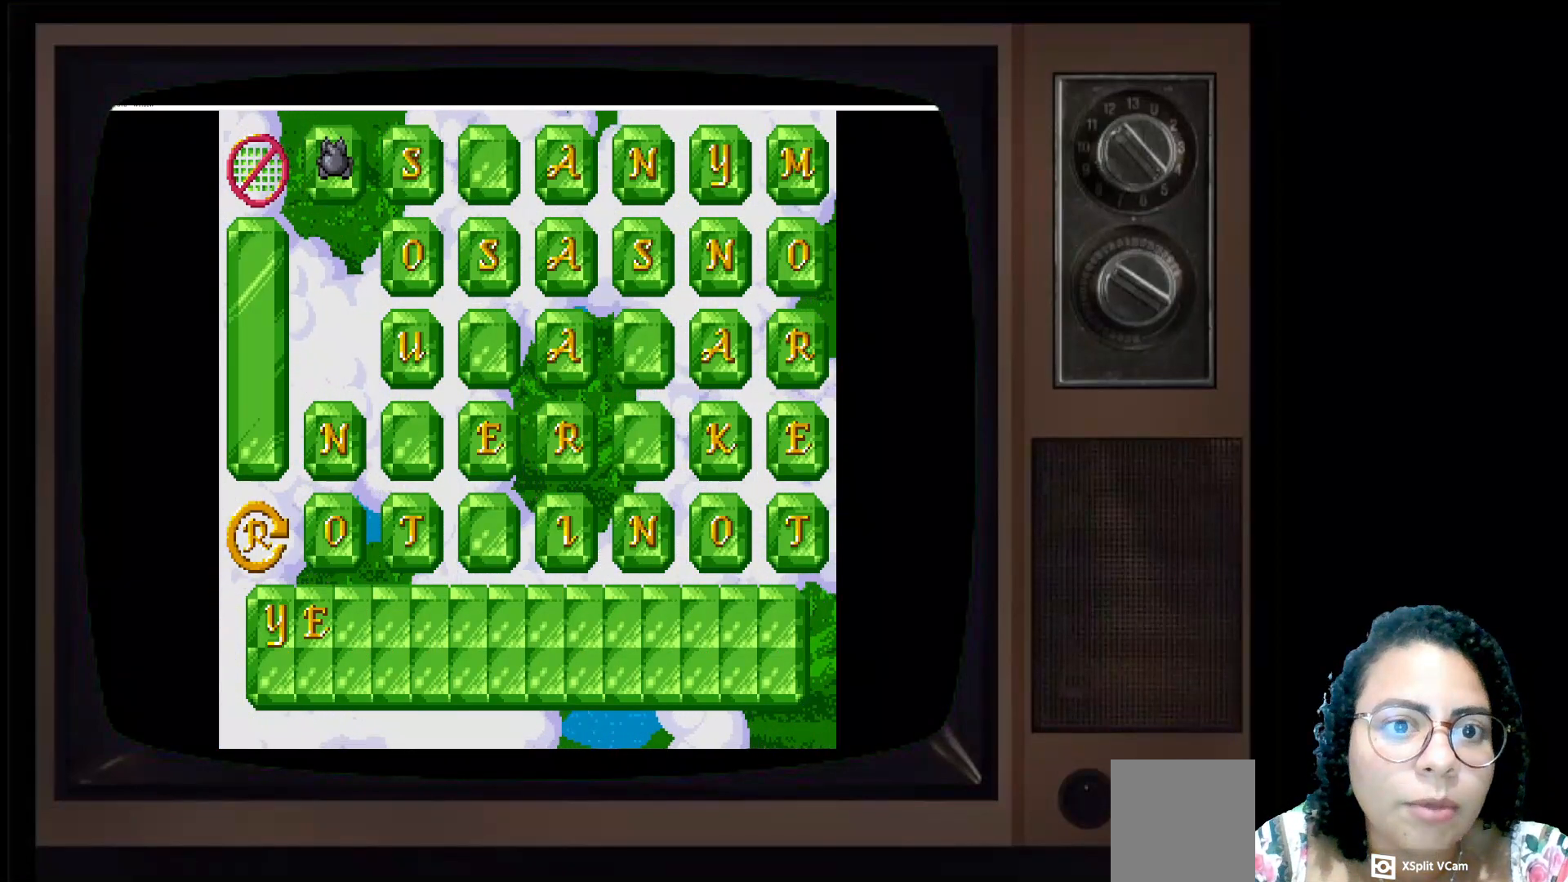
{"buttons": [], "left_stick": "center", "right_stick": "center", "events": []}
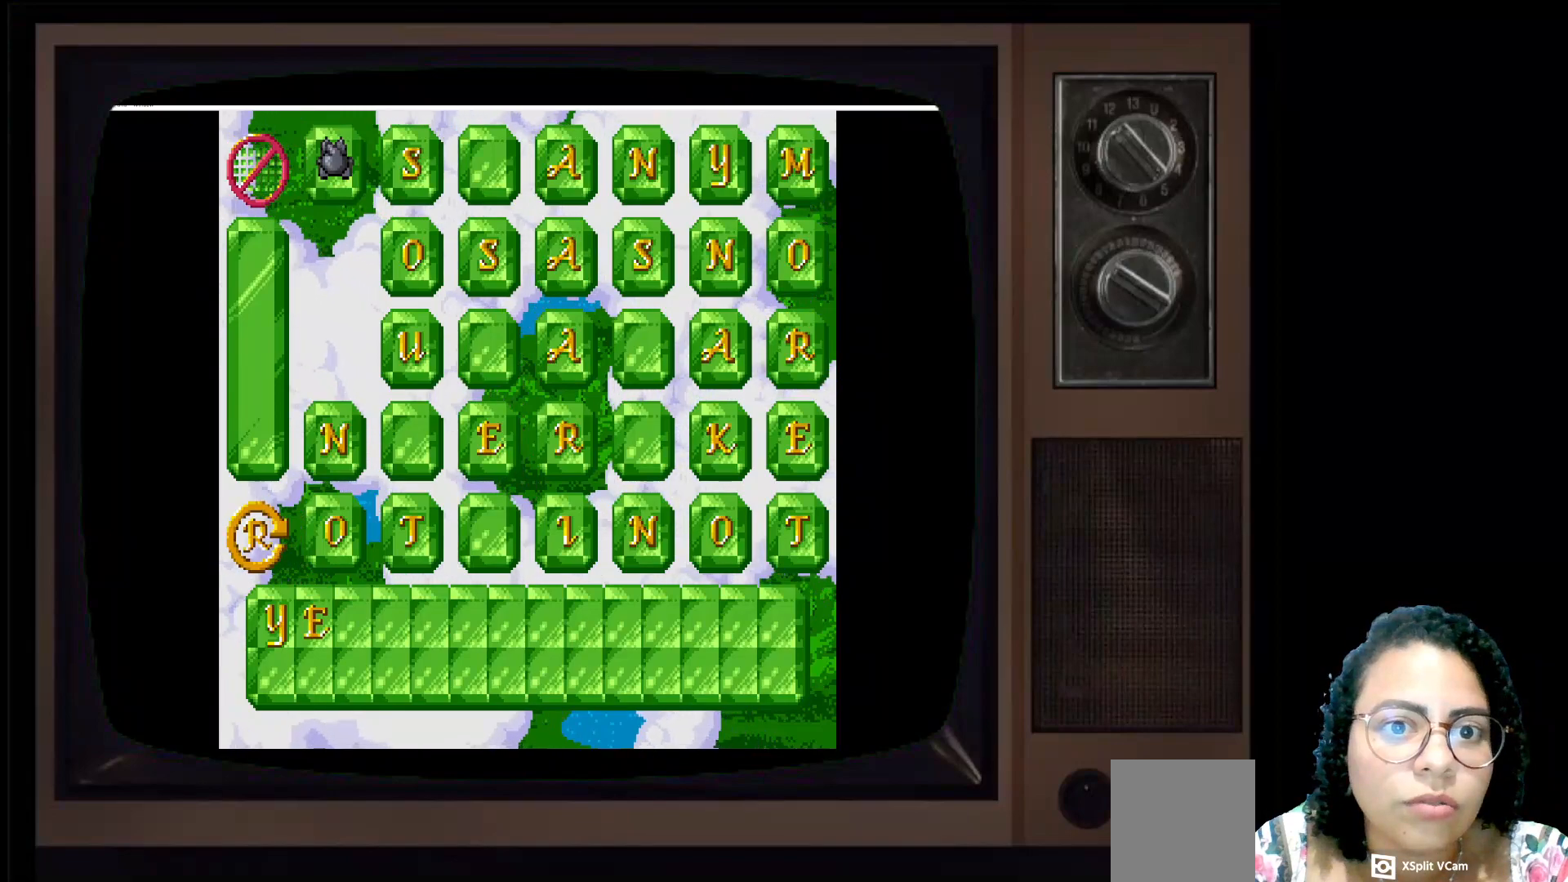
{"buttons": [], "left_stick": "center", "right_stick": "center", "events": [[33, "left_stick", "right"], [200, "left_stick", "center"]]}